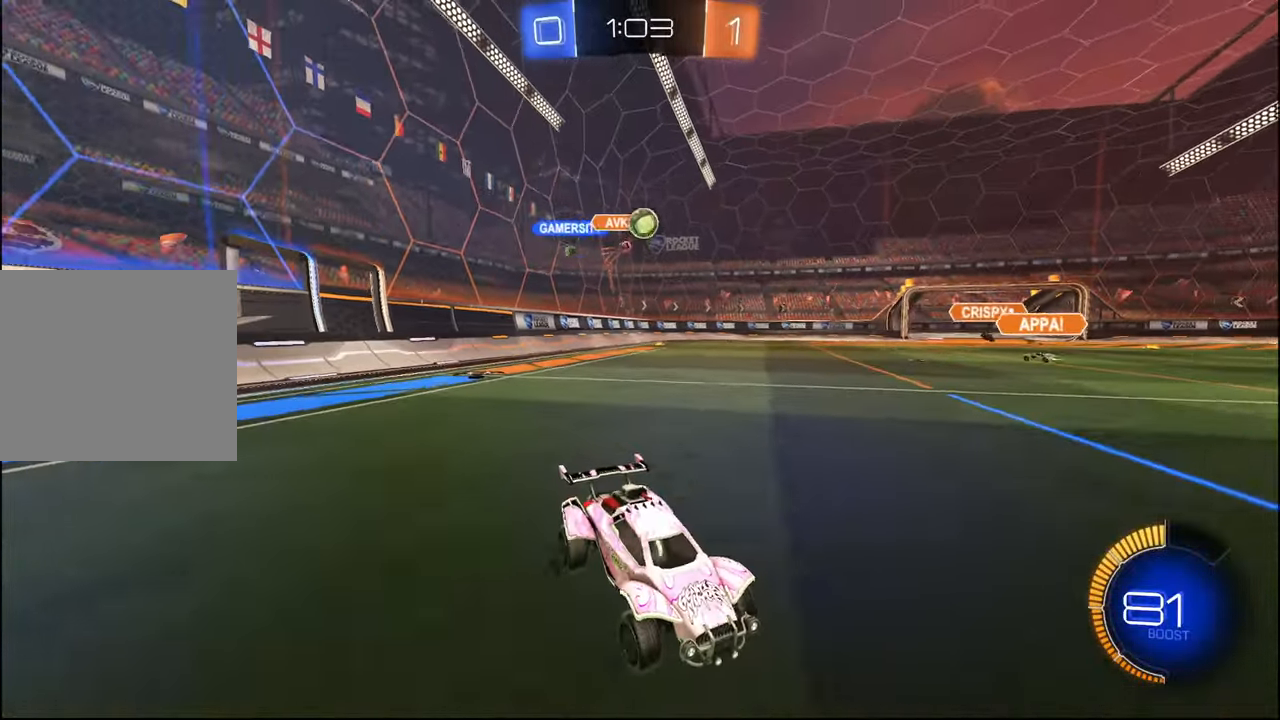
Gameplay with a controller (PlayStation layout); each line is a JSON object with the inputs held at the frame after it. "events" lists button and stick changes between this image and that frame as [ms after this image, input, new state], when the widget could be followed in between.
{"buttons": ["CROSS", "R1", "R2"], "left_stick": "center", "right_stick": "center", "events": [[34, "left_stick", "left"], [134, "R2", "up"], [150, "L2", "down"], [250, "L2", "up"], [267, "R2", "down"], [300, "CROSS", "down"], [317, "left_stick", "down"], [450, "CROSS", "up"], [484, "CROSS", "down"], [484, "left_stick", "center"], [500, "R1", "down"]]}
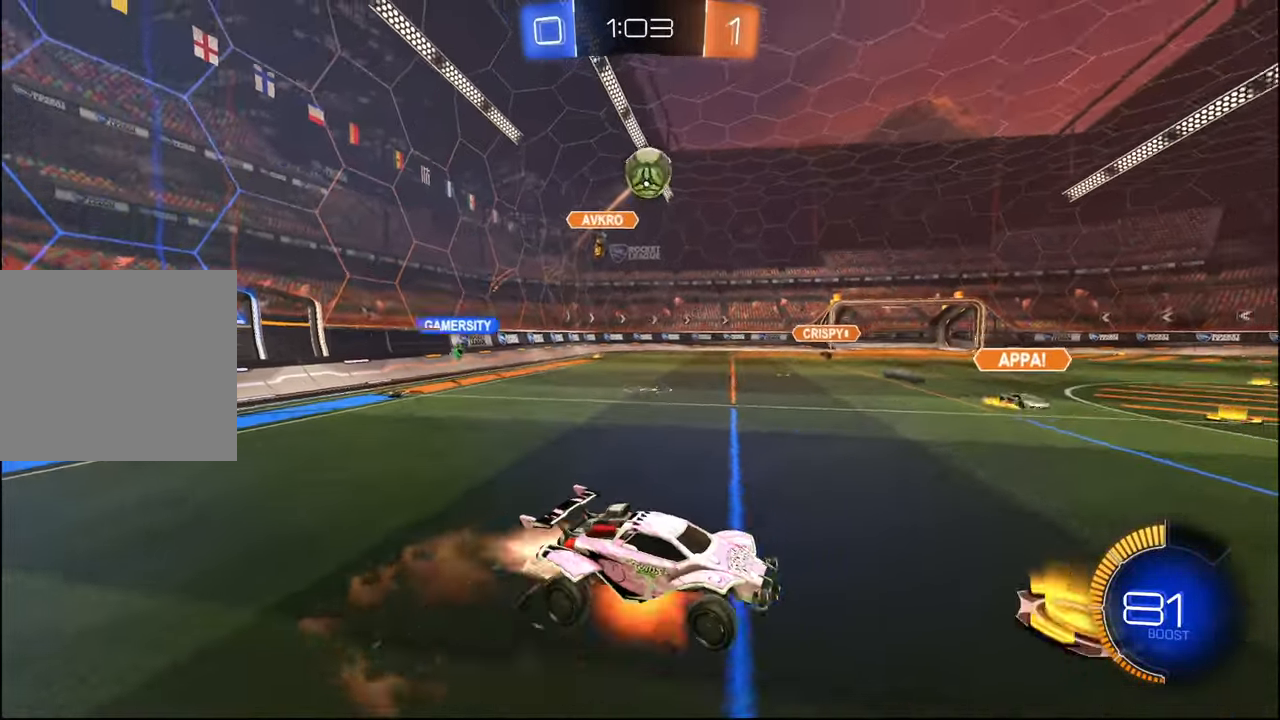
{"buttons": ["L1", "R1", "R2"], "left_stick": "up-right", "right_stick": "center", "events": [[17, "left_stick", "down-right"], [67, "L1", "down"], [300, "left_stick", "down"], [384, "left_stick", "down-right"], [450, "CROSS", "up"], [500, "left_stick", "up-right"]]}
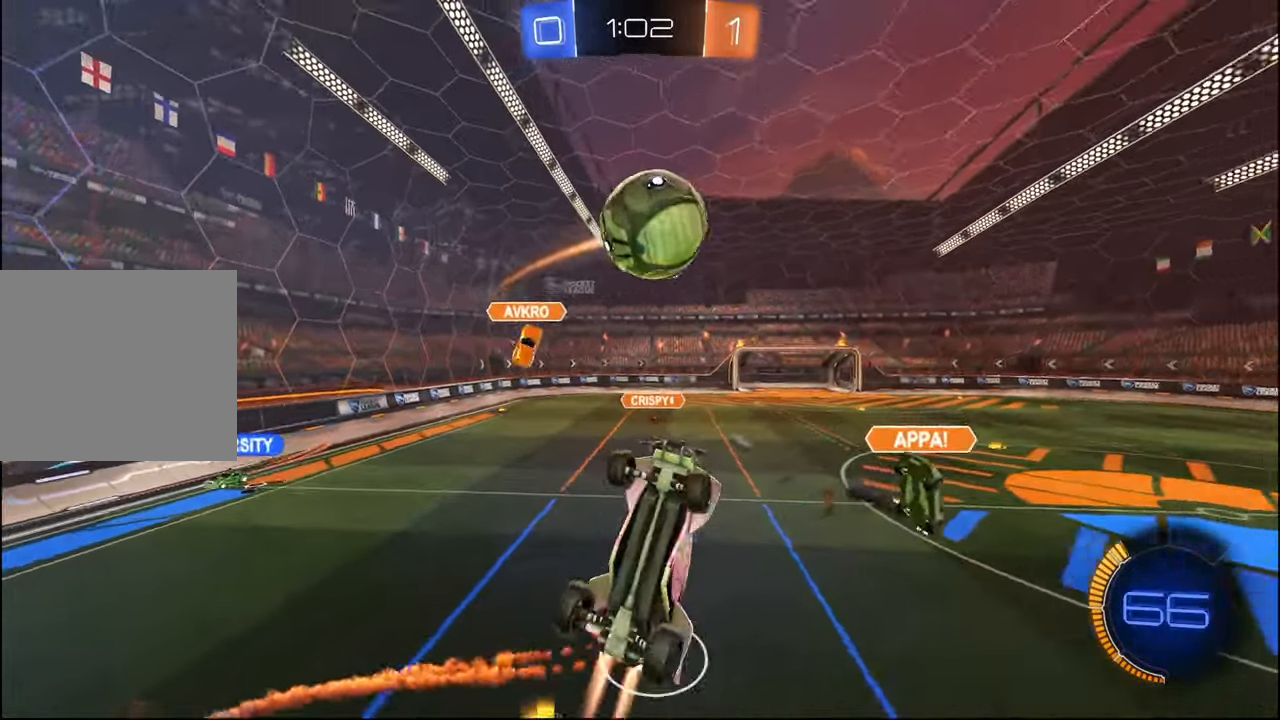
{"buttons": ["L1", "R2"], "left_stick": "up-right", "right_stick": "center", "events": [[300, "left_stick", "right"], [367, "R1", "up"], [467, "left_stick", "up-right"]]}
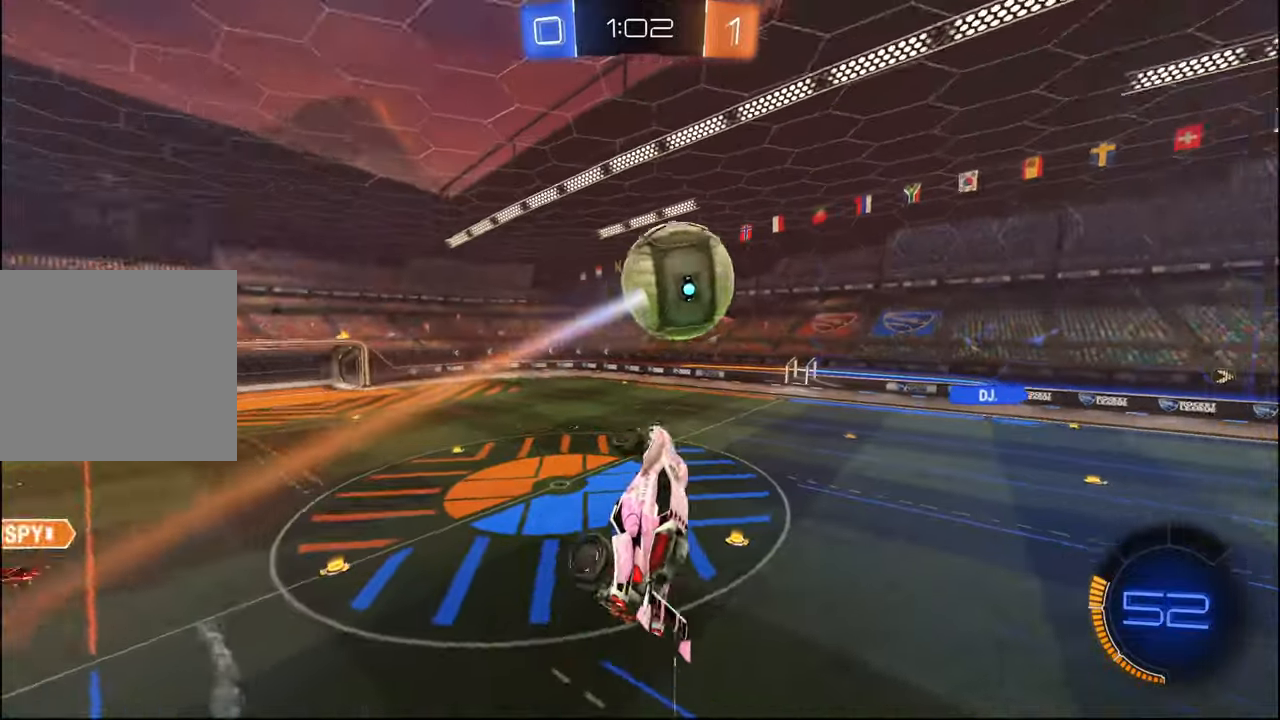
{"buttons": ["L1", "R2"], "left_stick": "down-left", "right_stick": "center", "events": [[84, "left_stick", "up"], [200, "left_stick", "up-left"], [434, "left_stick", "down-left"]]}
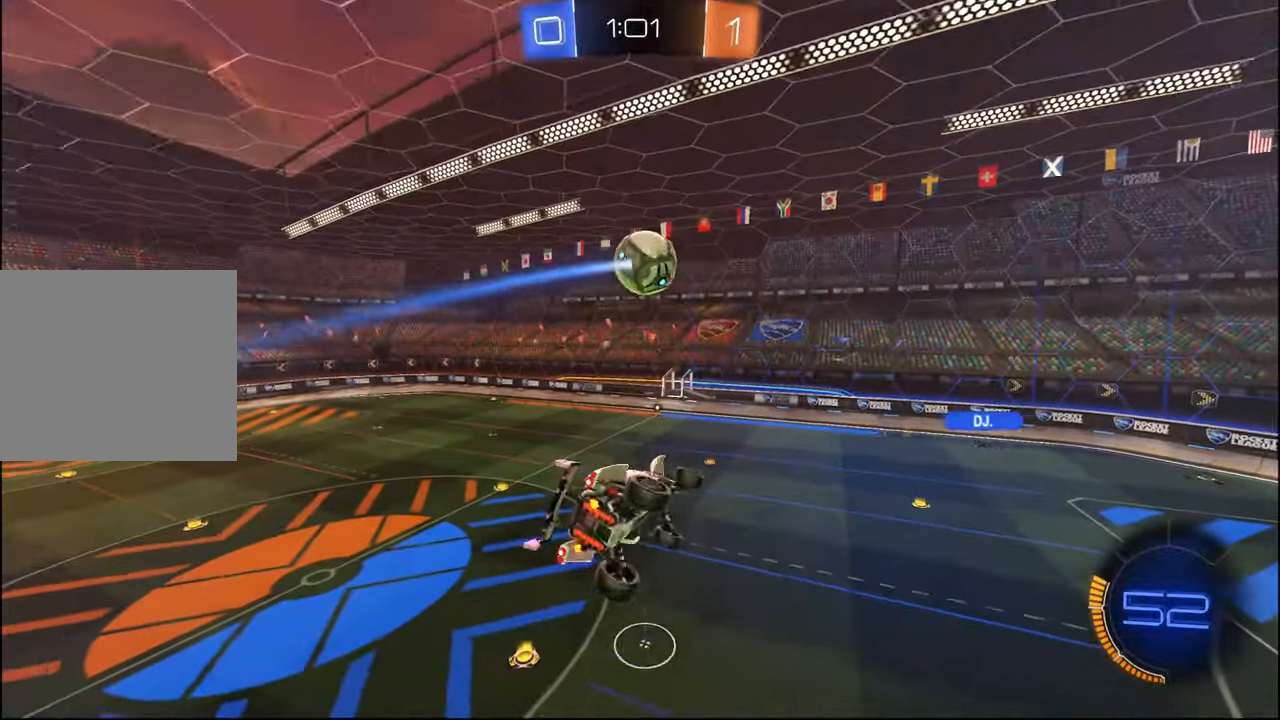
{"buttons": ["L1", "R2"], "left_stick": "center", "right_stick": "center", "events": [[50, "left_stick", "down-right"], [134, "left_stick", "center"], [317, "left_stick", "up-right"], [434, "left_stick", "center"]]}
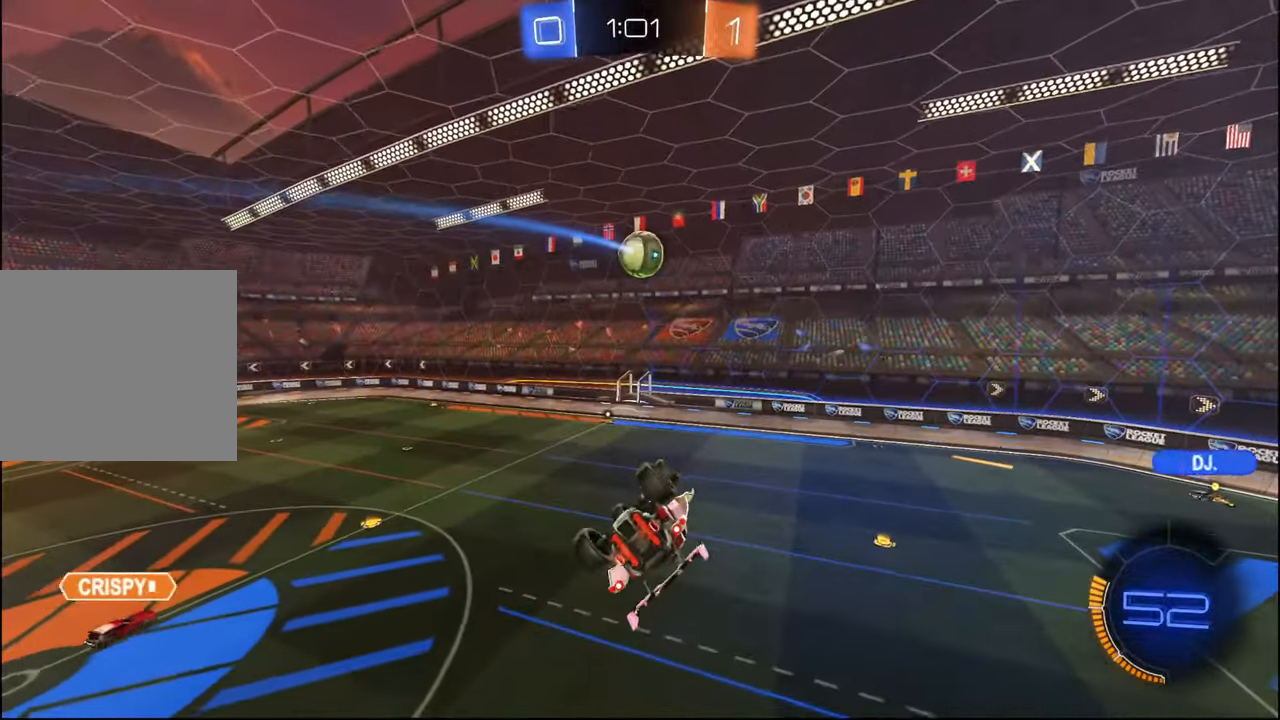
{"buttons": ["R1", "R2"], "left_stick": "center", "right_stick": "center", "events": [[100, "R1", "down"], [150, "left_stick", "right"], [217, "L1", "up"], [317, "left_stick", "center"]]}
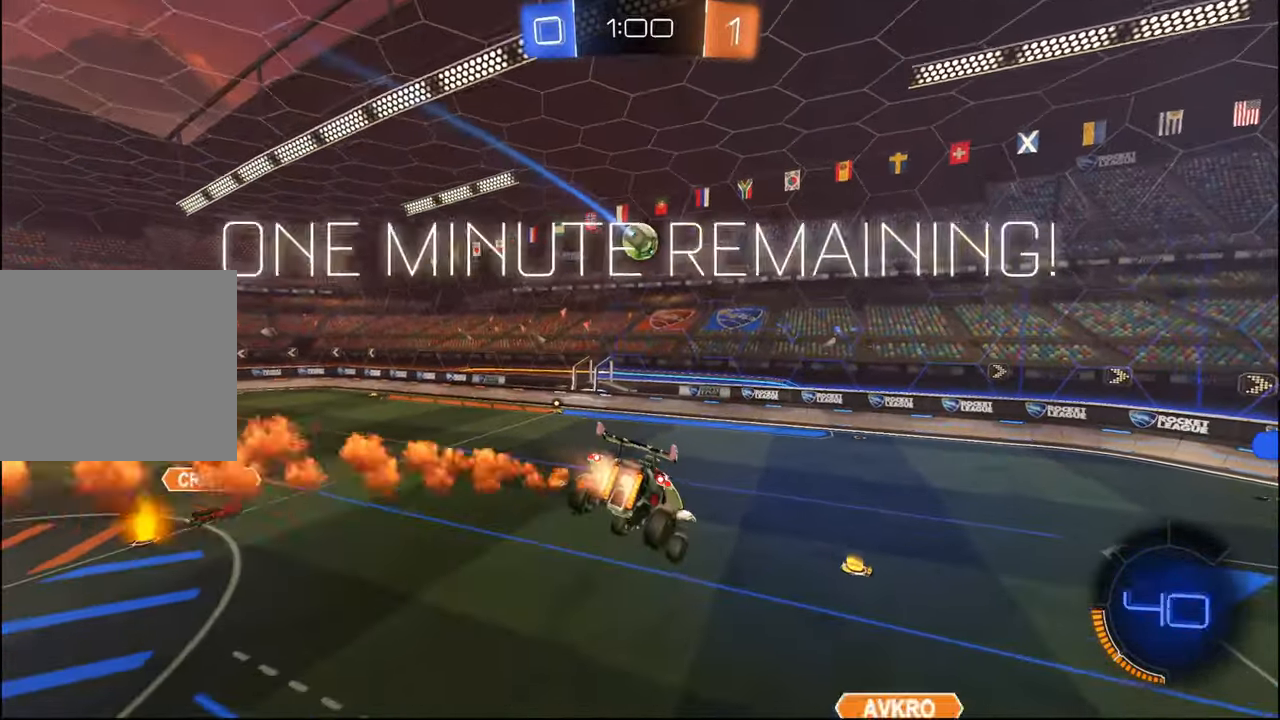
{"buttons": ["R1", "R2"], "left_stick": "left", "right_stick": "center", "events": [[117, "left_stick", "down-left"], [217, "R1", "up"], [217, "left_stick", "center"], [334, "left_stick", "left"], [434, "R1", "down"]]}
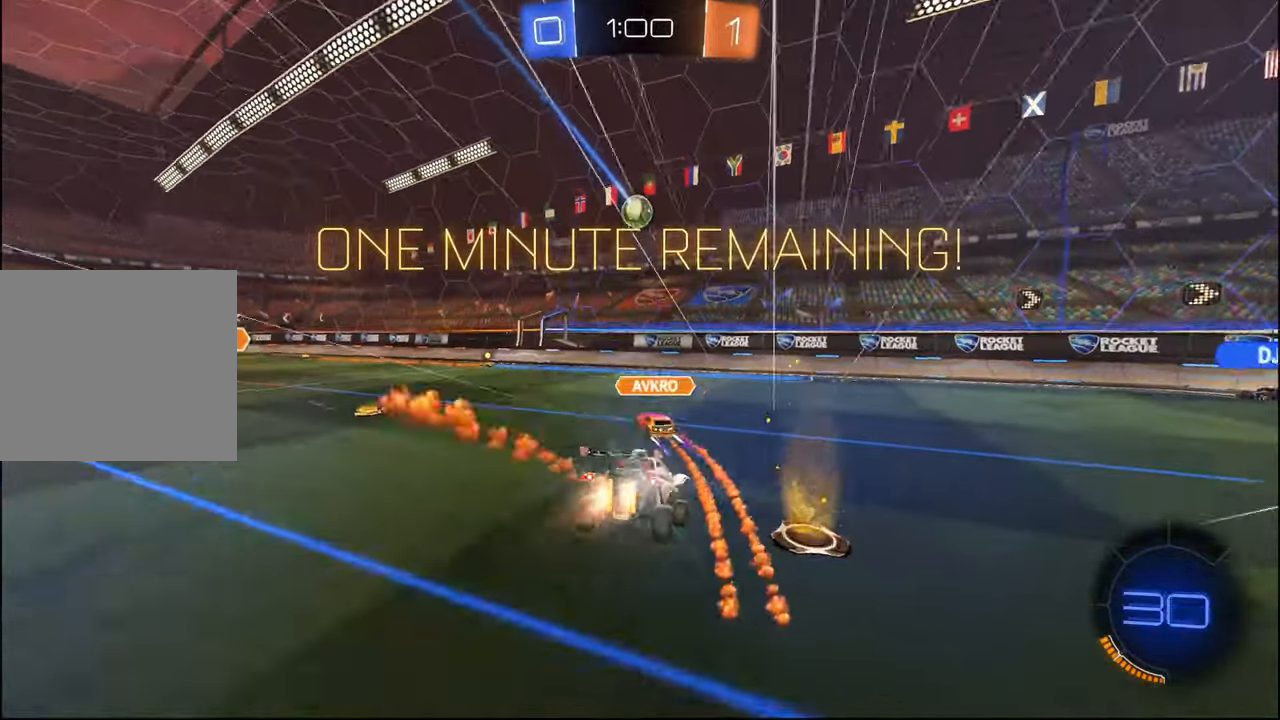
{"buttons": ["CROSS", "R1", "R2"], "left_stick": "down-right", "right_stick": "center", "events": [[334, "CROSS", "down"], [334, "left_stick", "down-right"], [384, "L2", "down"], [500, "L2", "up"]]}
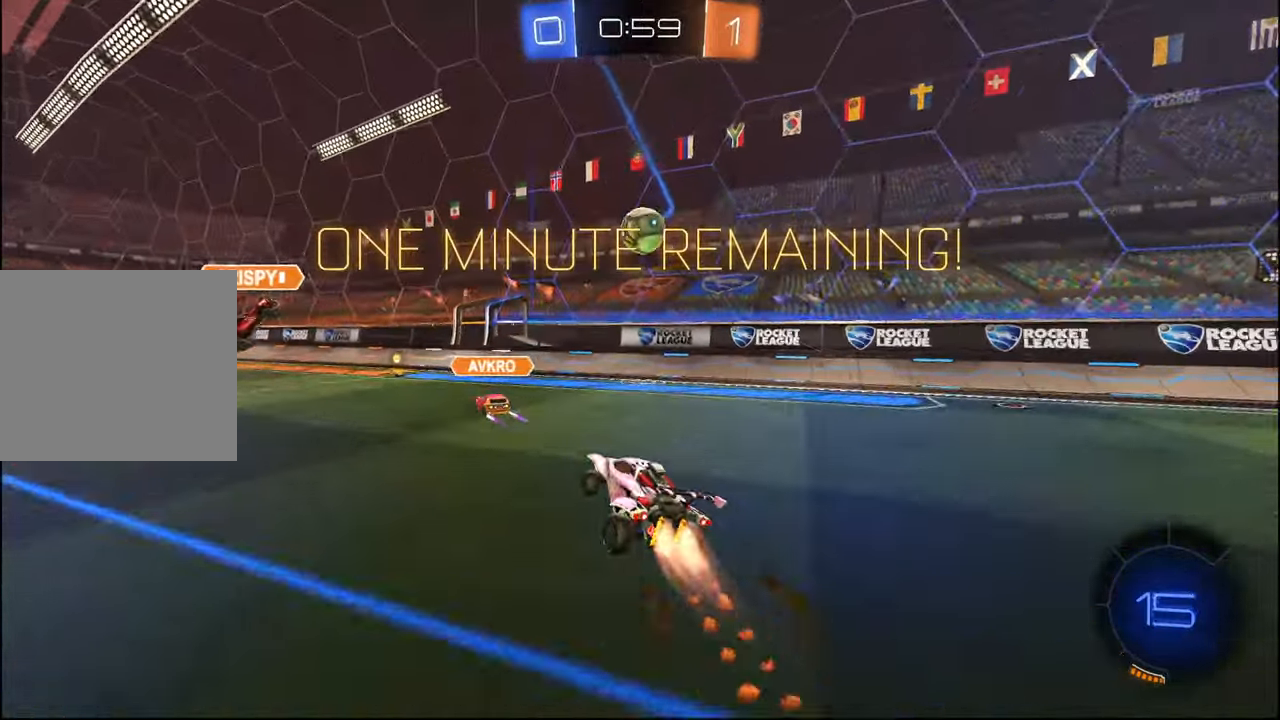
{"buttons": ["R2"], "left_stick": "up-left", "right_stick": "center", "events": [[17, "CROSS", "up"], [34, "left_stick", "right"], [167, "left_stick", "up-right"], [200, "CROSS", "down"], [400, "CROSS", "up"], [400, "R1", "up"], [484, "left_stick", "up-left"]]}
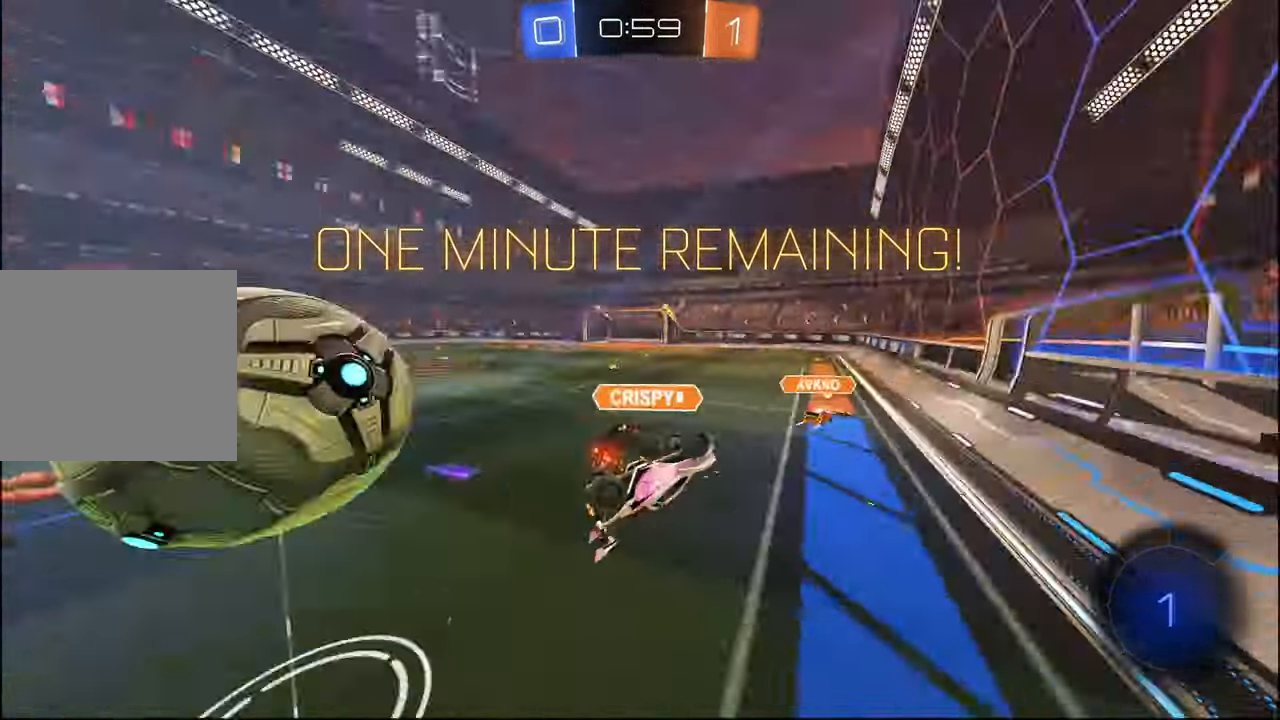
{"buttons": ["R2"], "left_stick": "left", "right_stick": "center", "events": [[117, "left_stick", "left"]]}
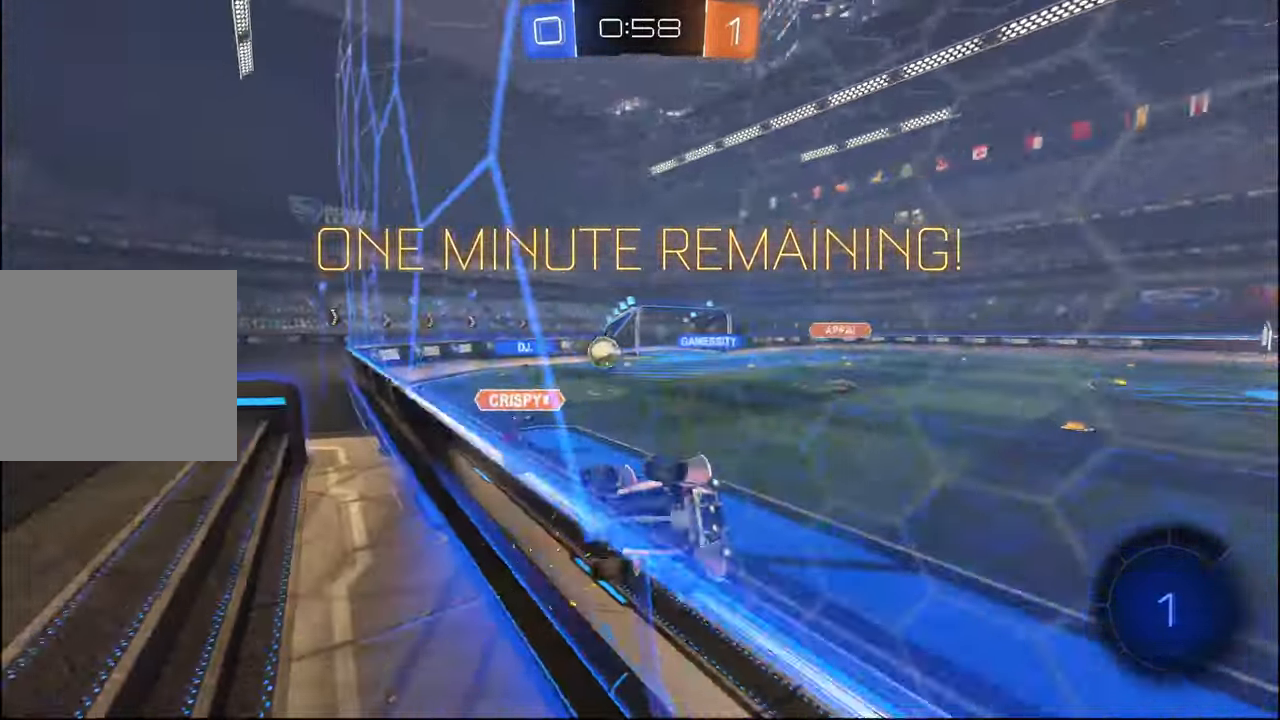
{"buttons": ["TRIANGLE", "R2"], "left_stick": "center", "right_stick": "center", "events": [[417, "TRIANGLE", "down"], [484, "left_stick", "center"]]}
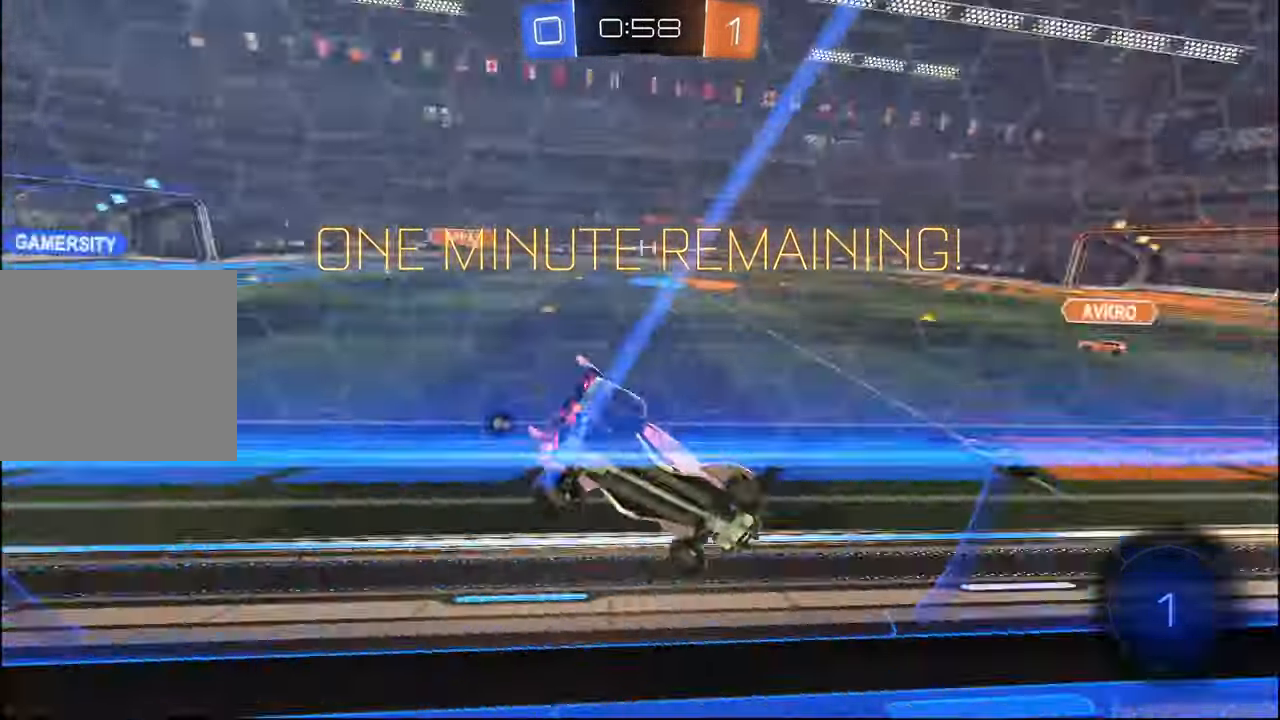
{"buttons": ["R2"], "left_stick": "center", "right_stick": "center", "events": [[34, "TRIANGLE", "up"], [217, "left_stick", "left"], [484, "left_stick", "center"]]}
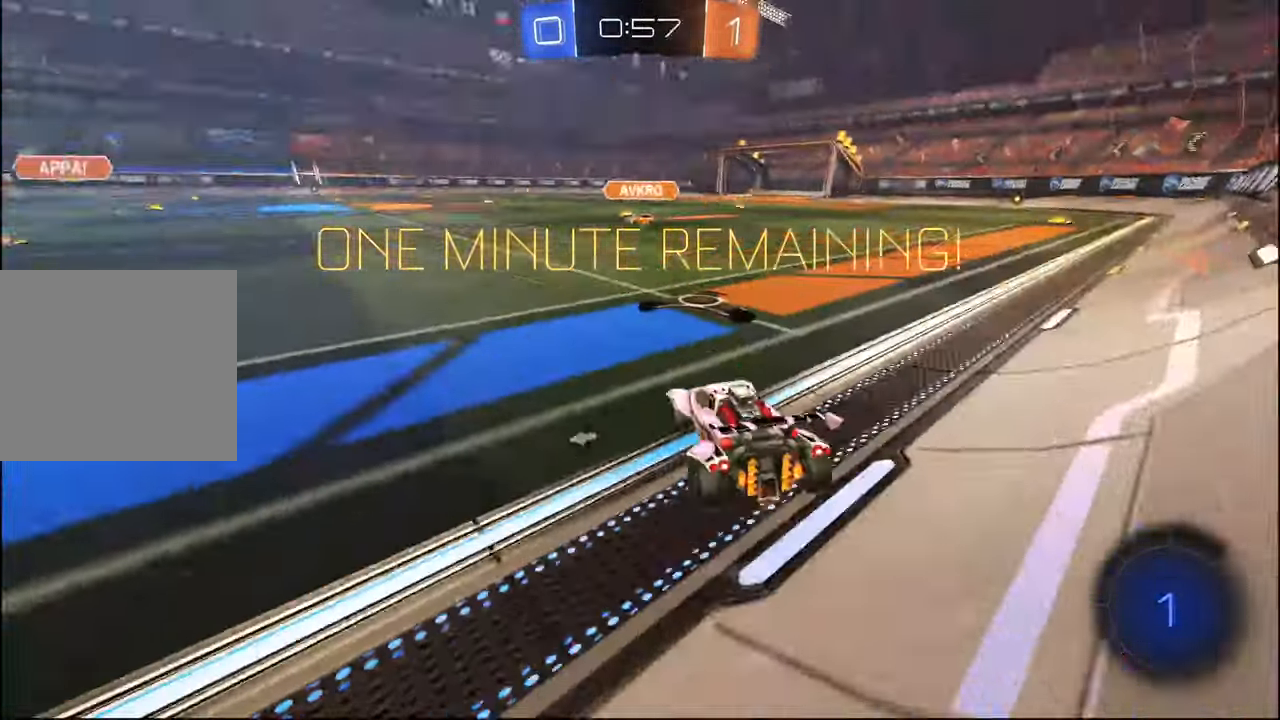
{"buttons": ["CROSS", "L1", "R1", "R2"], "left_stick": "down-right", "right_stick": "center", "events": [[67, "left_stick", "left"], [250, "left_stick", "center"], [300, "left_stick", "down-right"], [317, "CROSS", "down"], [317, "R1", "down"], [367, "L1", "down"], [400, "CROSS", "up"], [400, "left_stick", "up-right"], [450, "CROSS", "down"], [450, "L3", "down"], [484, "left_stick", "down-right"], [500, "L3", "up"]]}
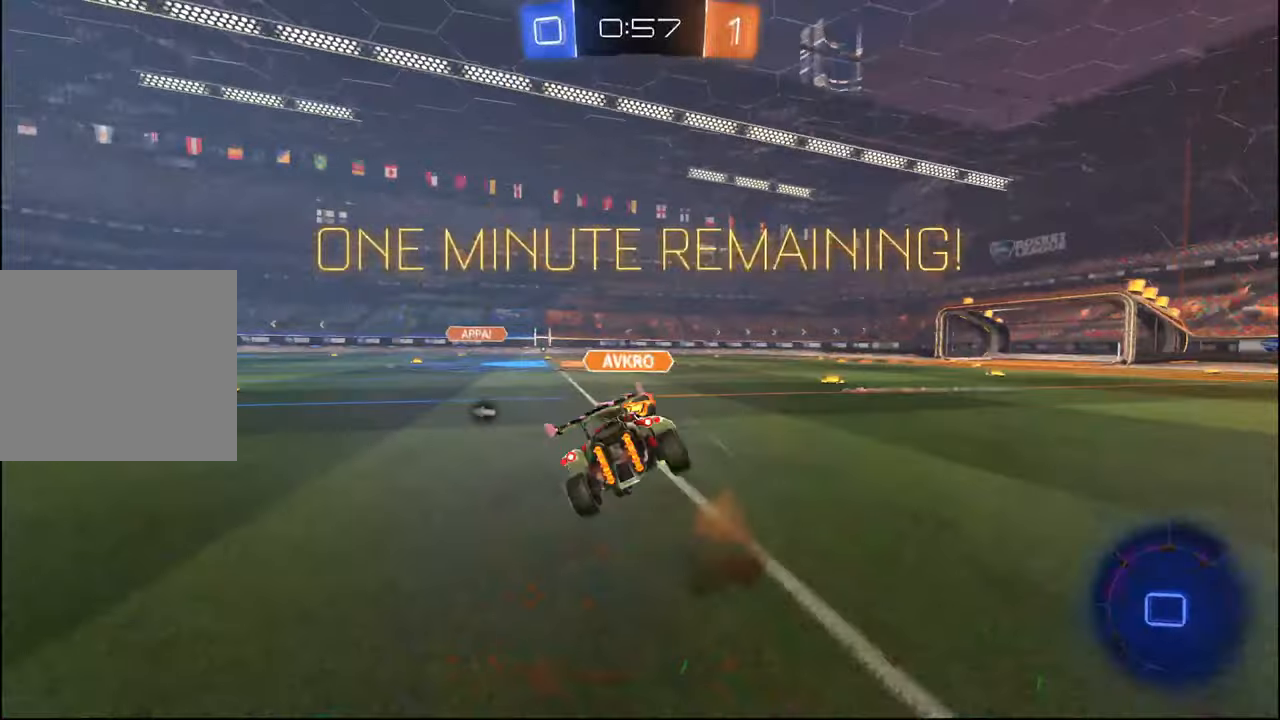
{"buttons": ["L1", "R2"], "left_stick": "down", "right_stick": "center", "events": [[34, "CROSS", "up"], [67, "TRIANGLE", "down"], [250, "TRIANGLE", "up"], [300, "R1", "up"], [417, "left_stick", "center"], [484, "left_stick", "down"]]}
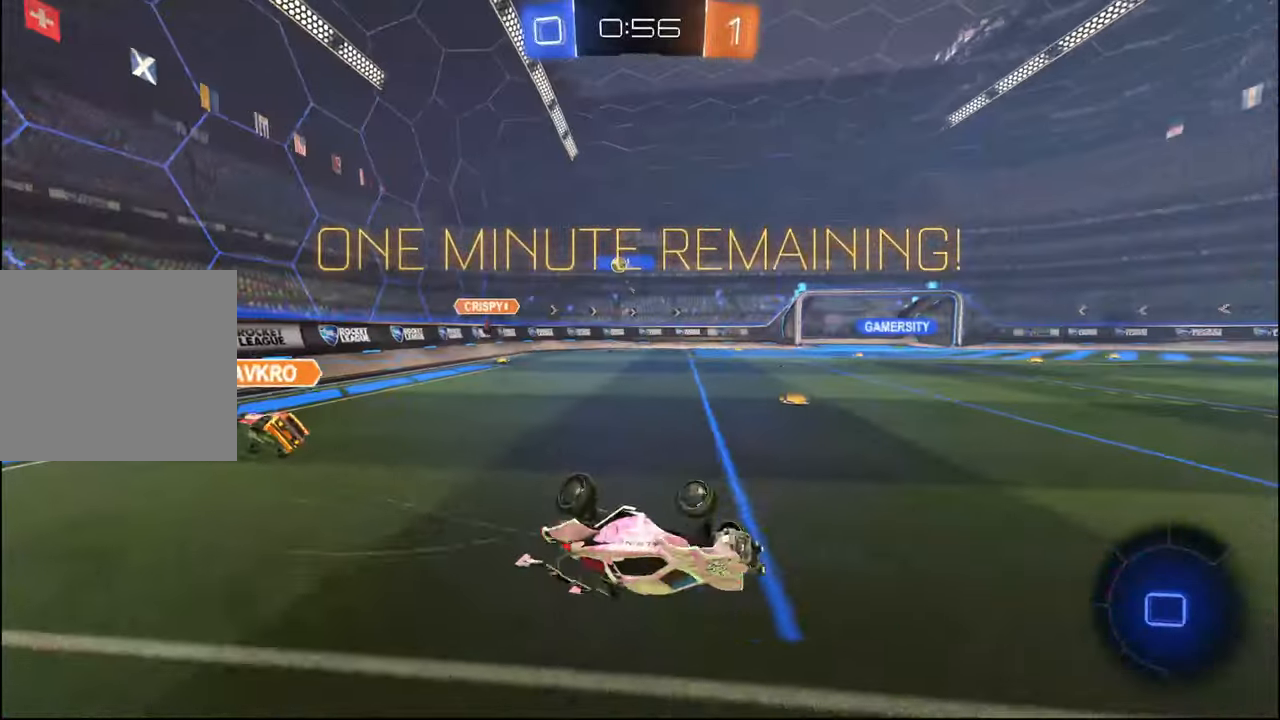
{"buttons": ["R2"], "left_stick": "center", "right_stick": "center", "events": [[150, "left_stick", "center"], [217, "TRIANGLE", "down"], [217, "left_stick", "up-left"], [267, "L1", "up"], [350, "TRIANGLE", "up"], [384, "left_stick", "center"]]}
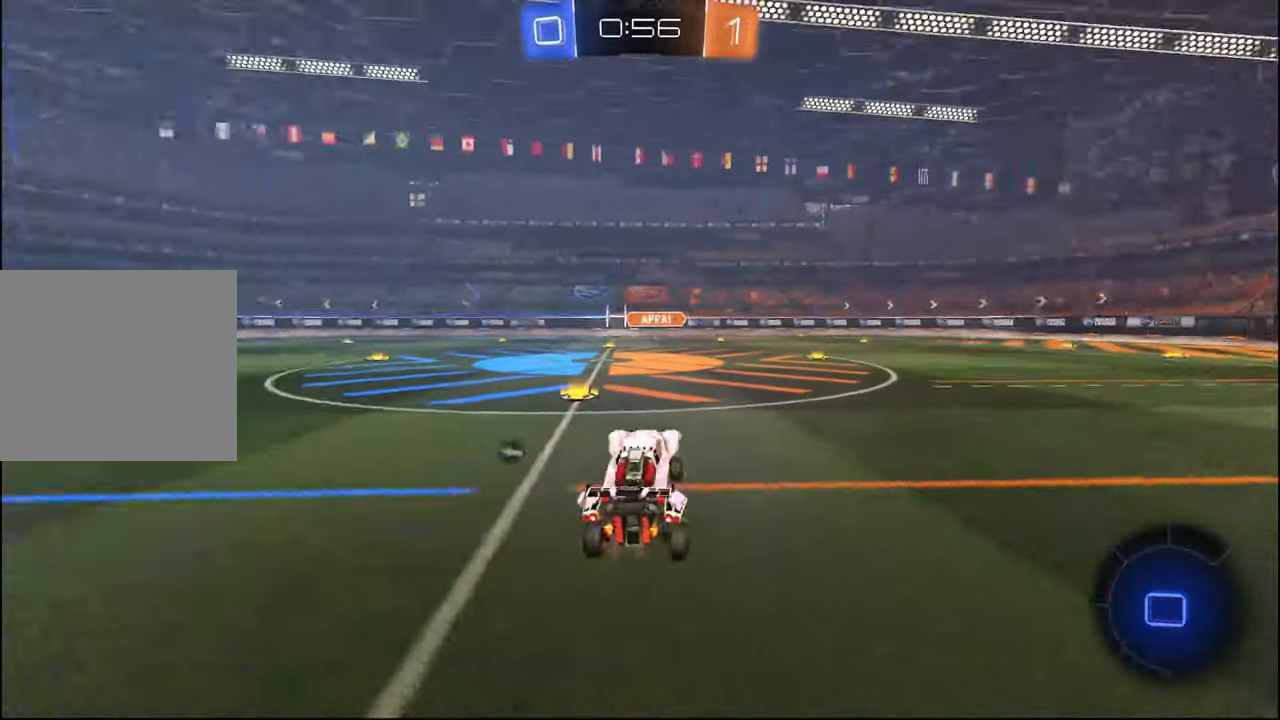
{"buttons": ["R2"], "left_stick": "left", "right_stick": "center", "events": [[117, "left_stick", "left"]]}
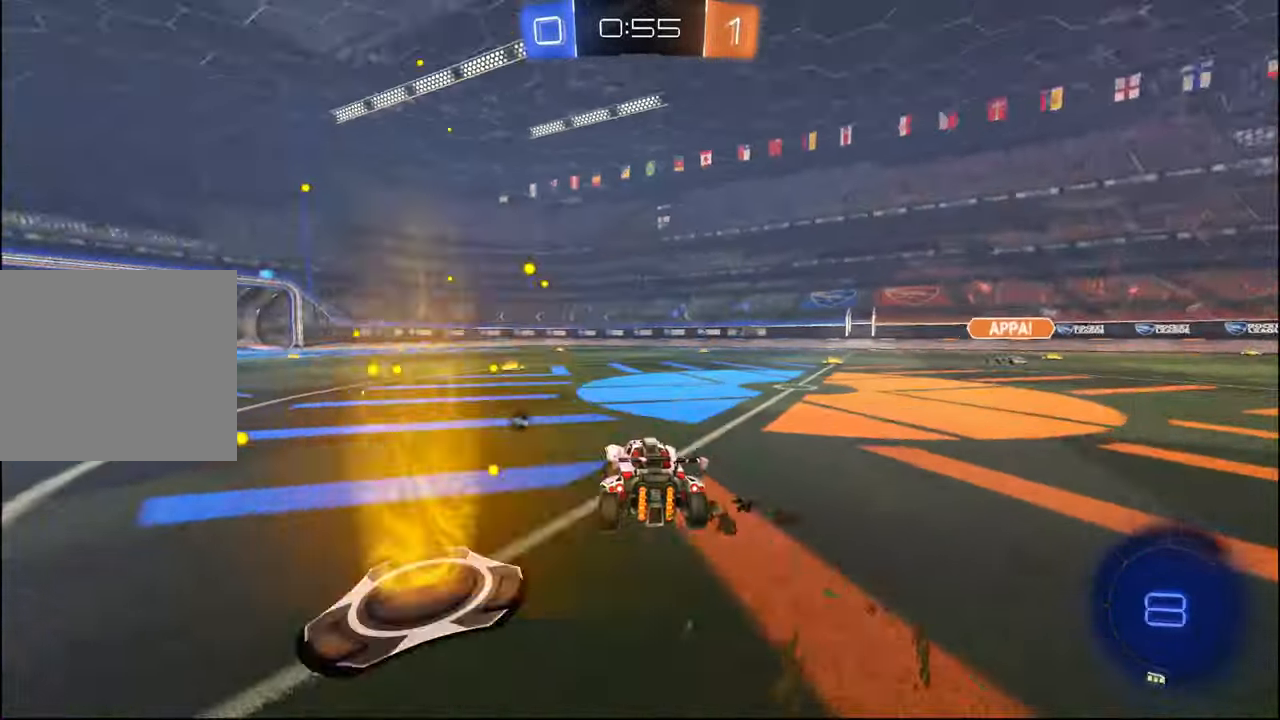
{"buttons": ["L1", "R2"], "left_stick": "down", "right_stick": "center", "events": [[67, "left_stick", "down"], [84, "CROSS", "down"], [134, "L1", "down"], [167, "CROSS", "up"], [184, "left_stick", "up"], [234, "CROSS", "down"], [267, "left_stick", "down-right"], [300, "CROSS", "up"], [334, "TRIANGLE", "down"], [450, "TRIANGLE", "up"], [450, "left_stick", "down"]]}
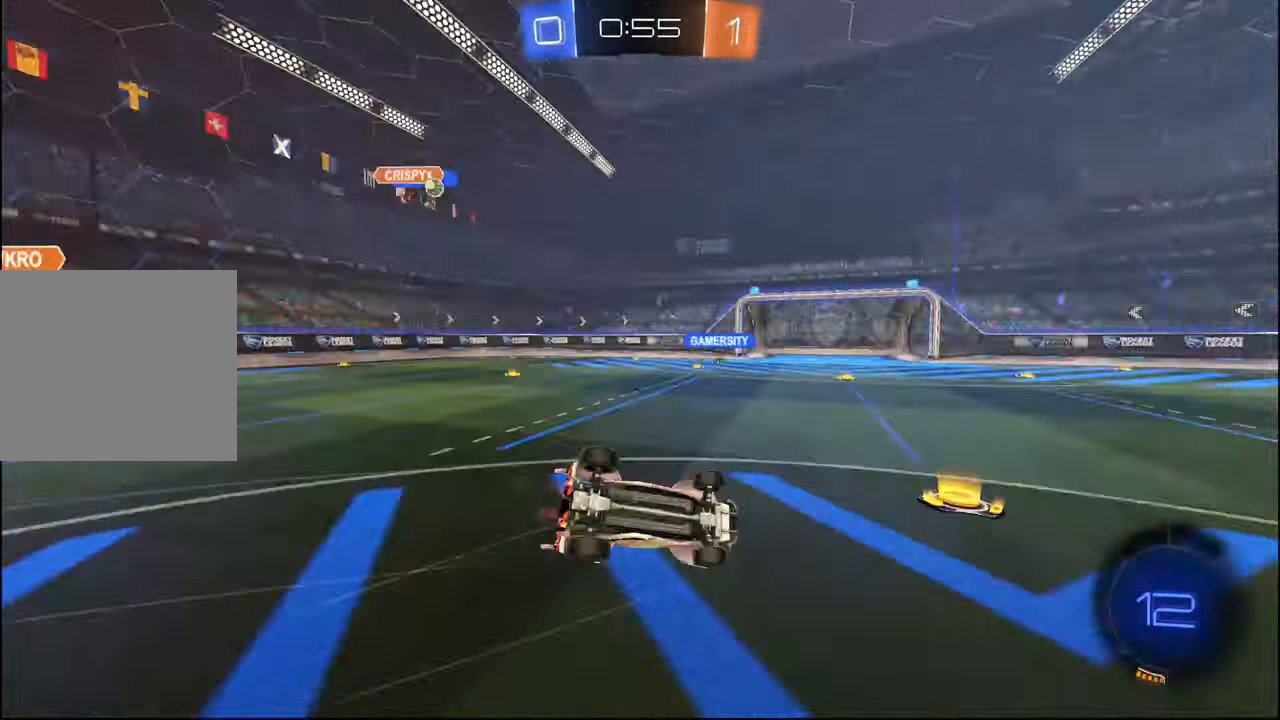
{"buttons": ["R2"], "left_stick": "center", "right_stick": "center", "events": [[134, "left_stick", "center"], [234, "left_stick", "down"], [417, "left_stick", "center"], [467, "L1", "up"]]}
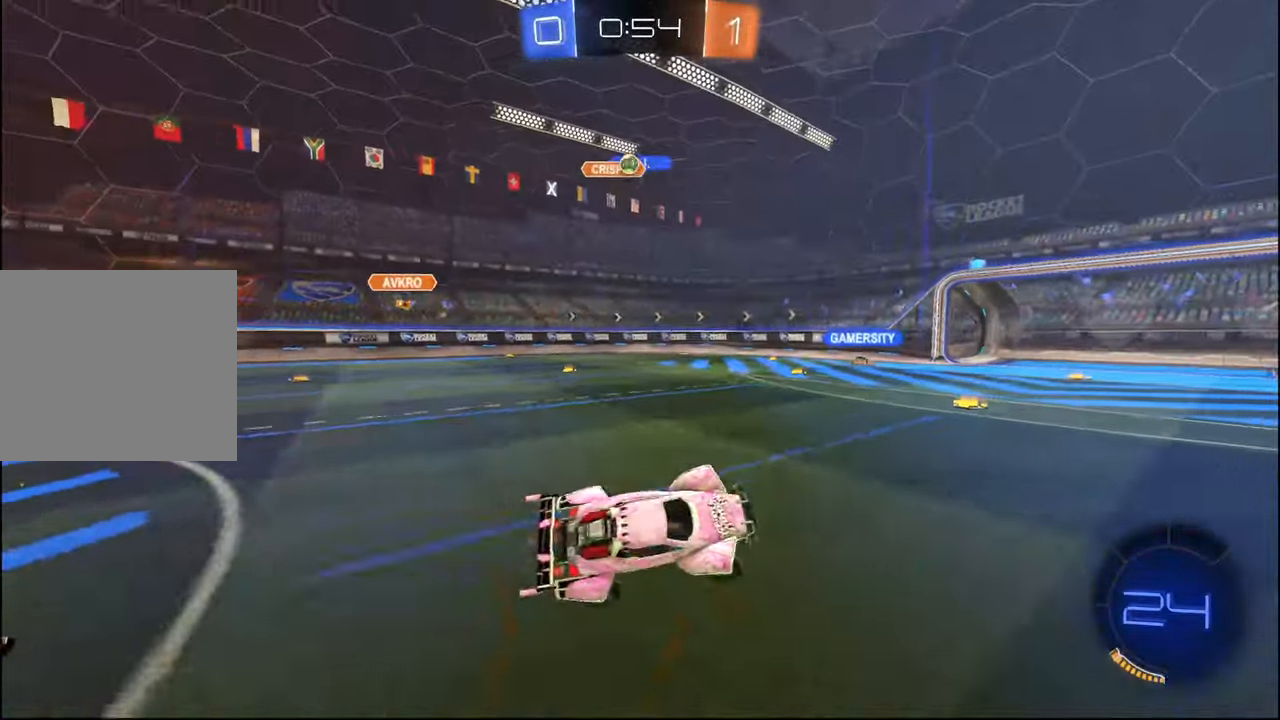
{"buttons": ["TRIANGLE", "R2"], "left_stick": "center", "right_stick": "center", "events": [[84, "left_stick", "left"], [250, "left_stick", "center"], [450, "TRIANGLE", "down"]]}
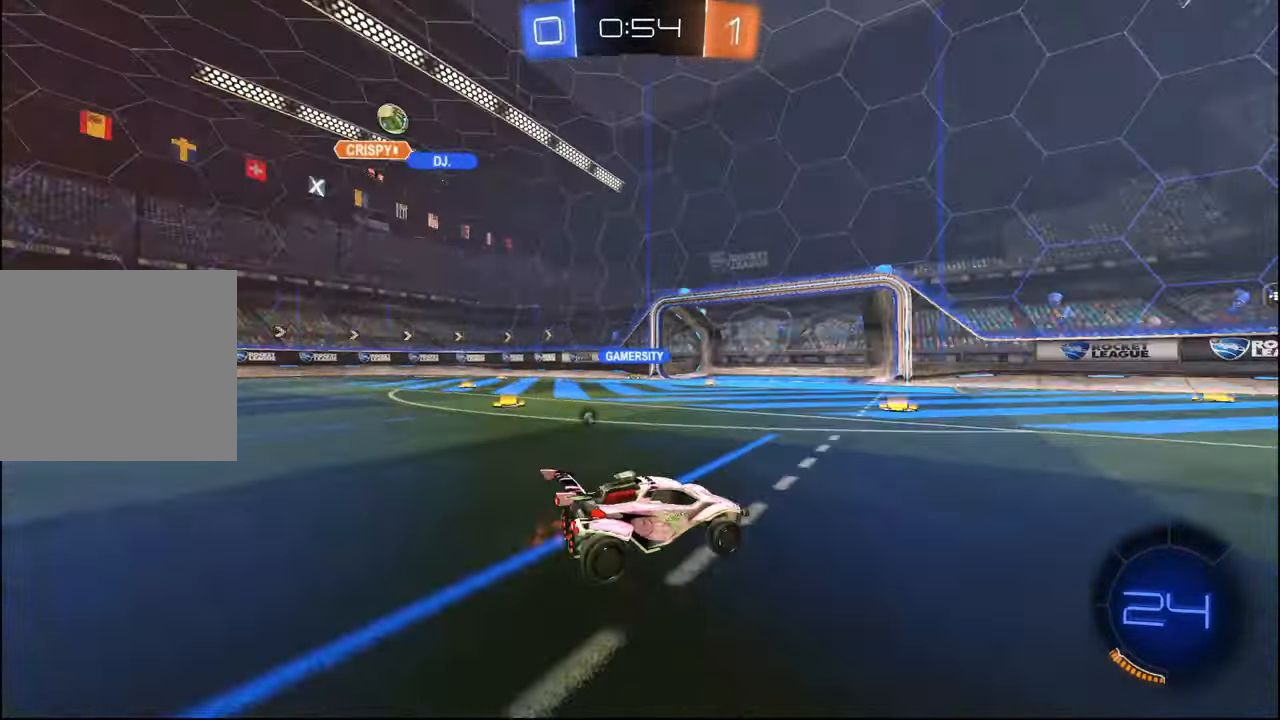
{"buttons": ["R2"], "left_stick": "right", "right_stick": "center", "events": [[84, "TRIANGLE", "up"], [84, "left_stick", "left"], [167, "left_stick", "center"], [300, "left_stick", "left"], [334, "TRIANGLE", "down"], [384, "left_stick", "center"], [450, "TRIANGLE", "up"], [450, "left_stick", "right"]]}
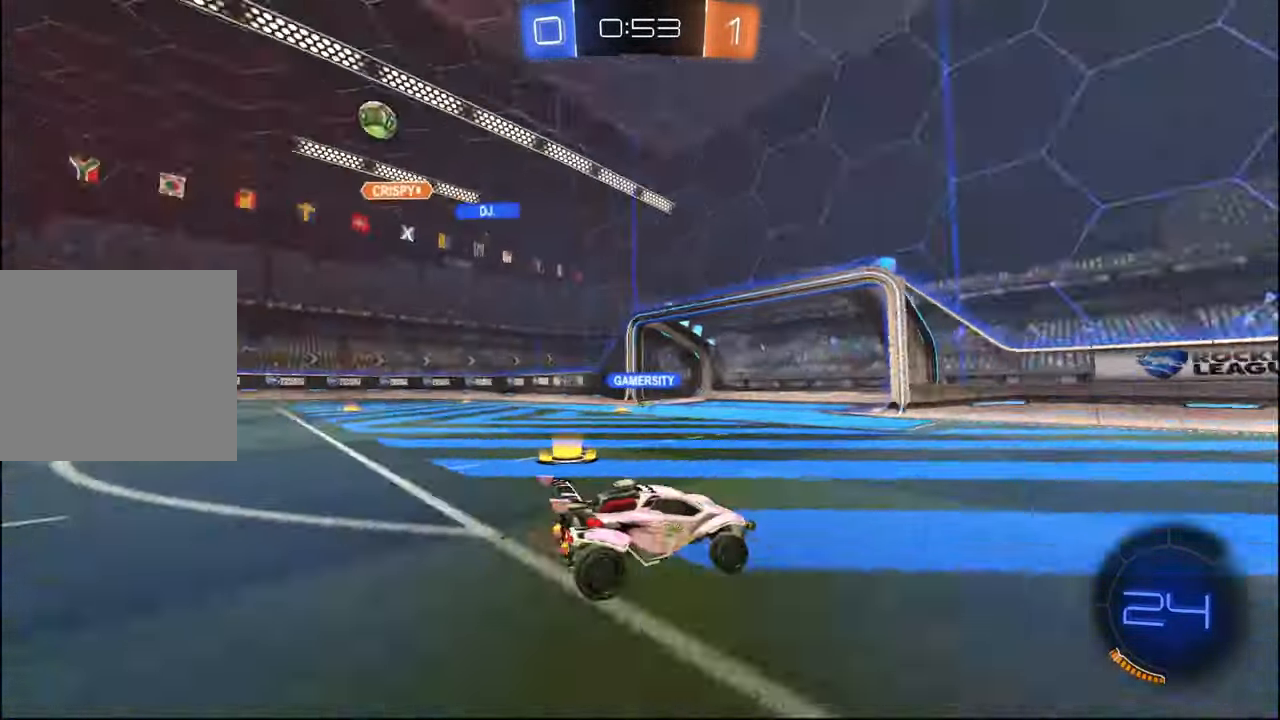
{"buttons": ["R2"], "left_stick": "left", "right_stick": "center", "events": [[84, "left_stick", "center"], [234, "left_stick", "left"], [434, "L1", "down"], [500, "L1", "up"]]}
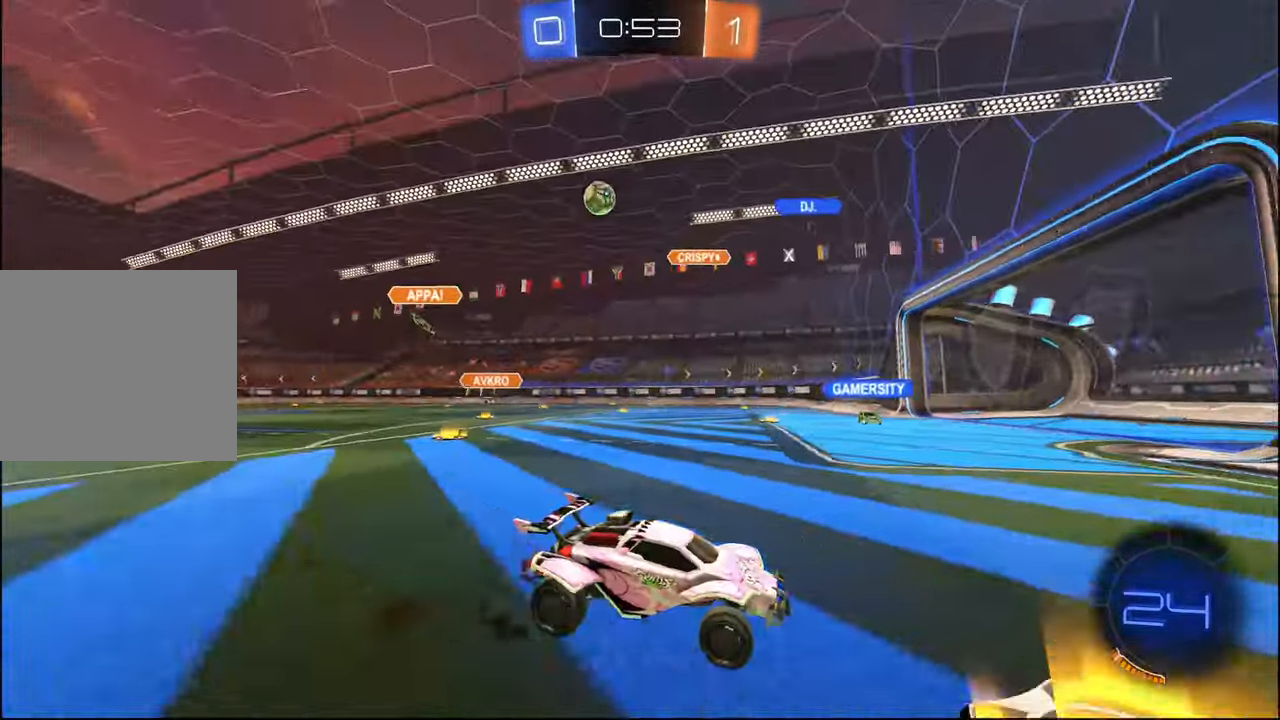
{"buttons": ["R2"], "left_stick": "center", "right_stick": "center", "events": [[117, "left_stick", "center"], [350, "left_stick", "left"], [500, "left_stick", "center"]]}
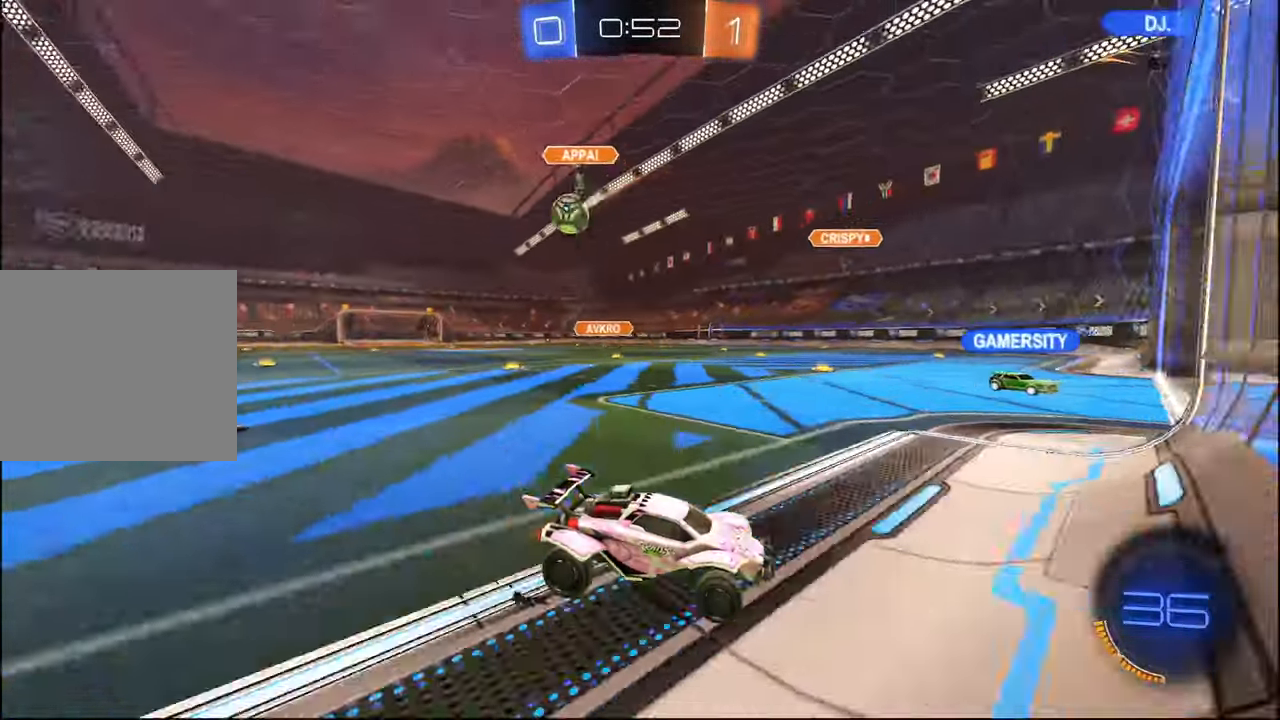
{"buttons": ["L1", "R2"], "left_stick": "right", "right_stick": "center", "events": [[100, "left_stick", "right"], [134, "L2", "down"], [167, "left_stick", "down-right"], [267, "left_stick", "right"], [300, "L2", "up"], [417, "L1", "down"]]}
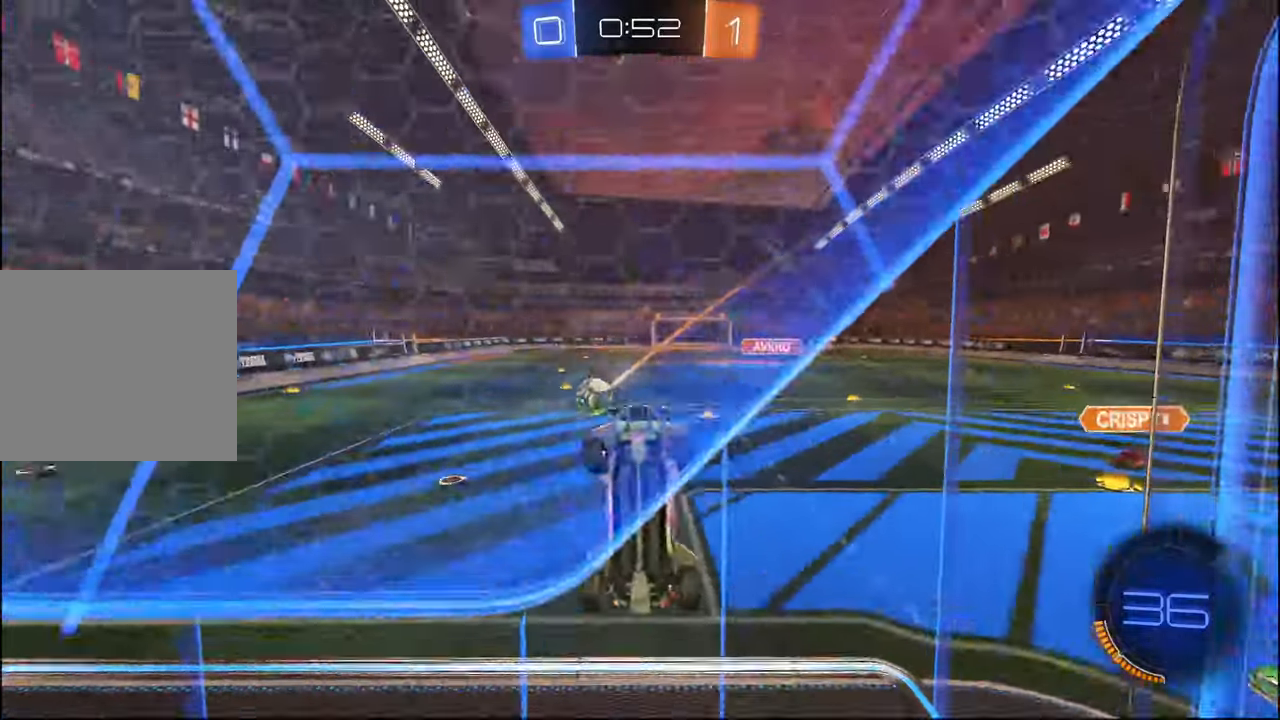
{"buttons": ["R2"], "left_stick": "right", "right_stick": "center", "events": [[34, "L1", "up"]]}
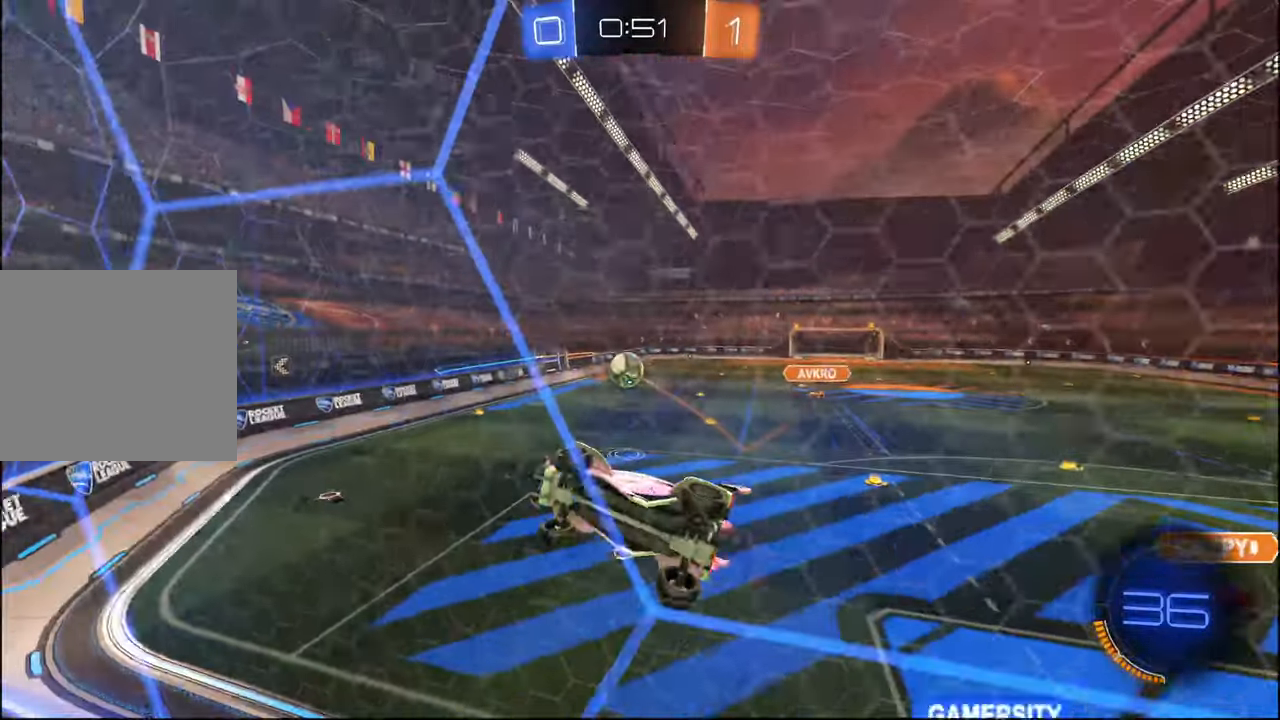
{"buttons": ["R2"], "left_stick": "center", "right_stick": "center", "events": [[150, "left_stick", "center"], [284, "left_stick", "right"], [417, "left_stick", "center"]]}
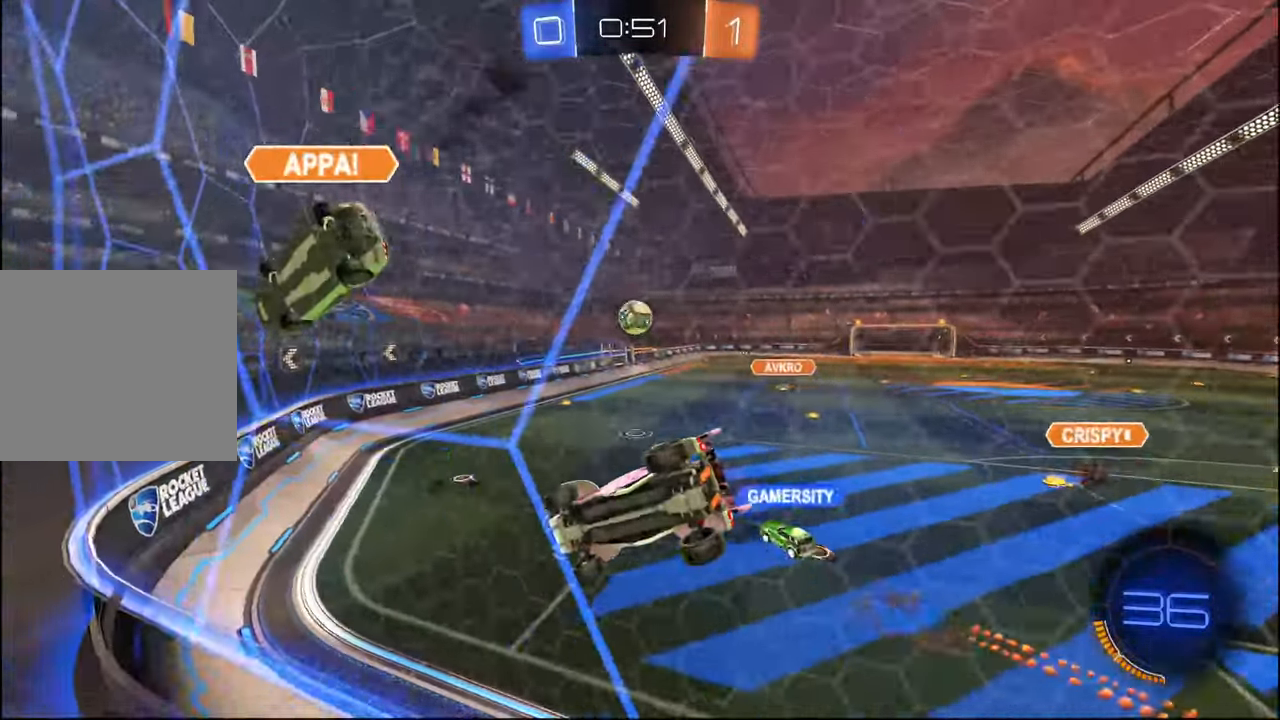
{"buttons": ["R2"], "left_stick": "center", "right_stick": "center", "events": [[250, "left_stick", "right"], [334, "left_stick", "center"]]}
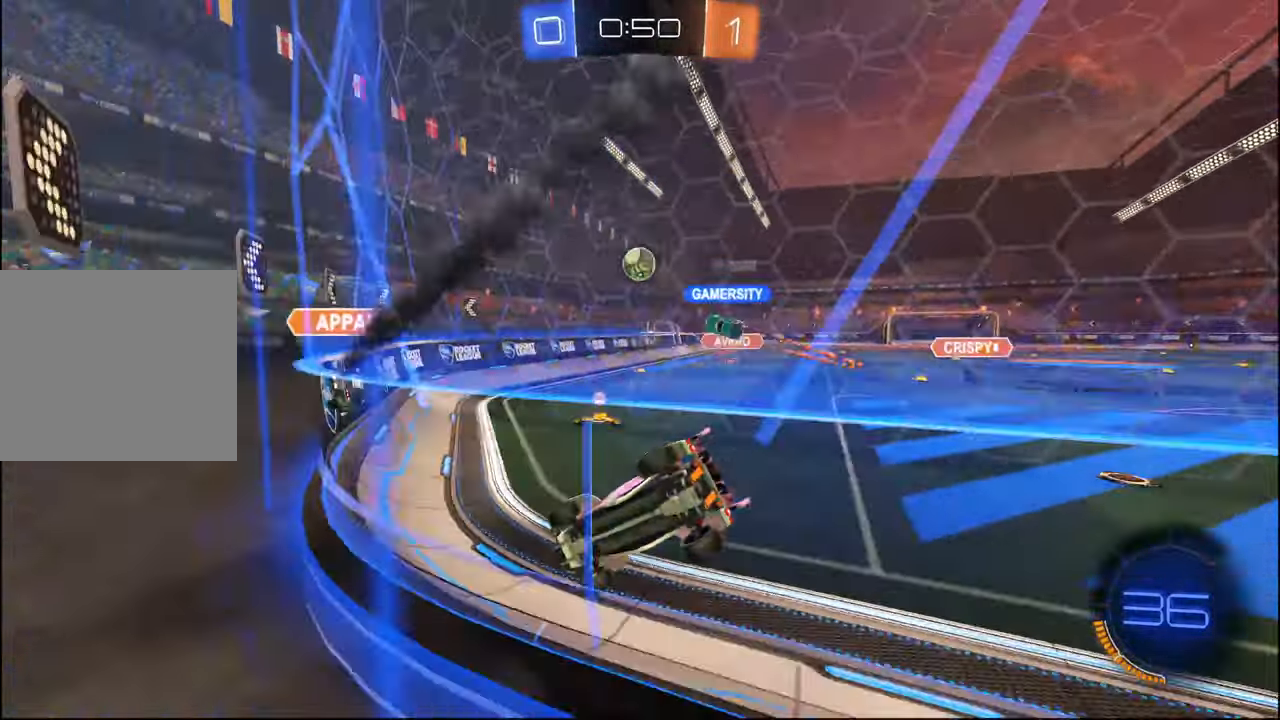
{"buttons": ["R1", "R2"], "left_stick": "right", "right_stick": "center", "events": [[184, "left_stick", "right"], [234, "R1", "down"]]}
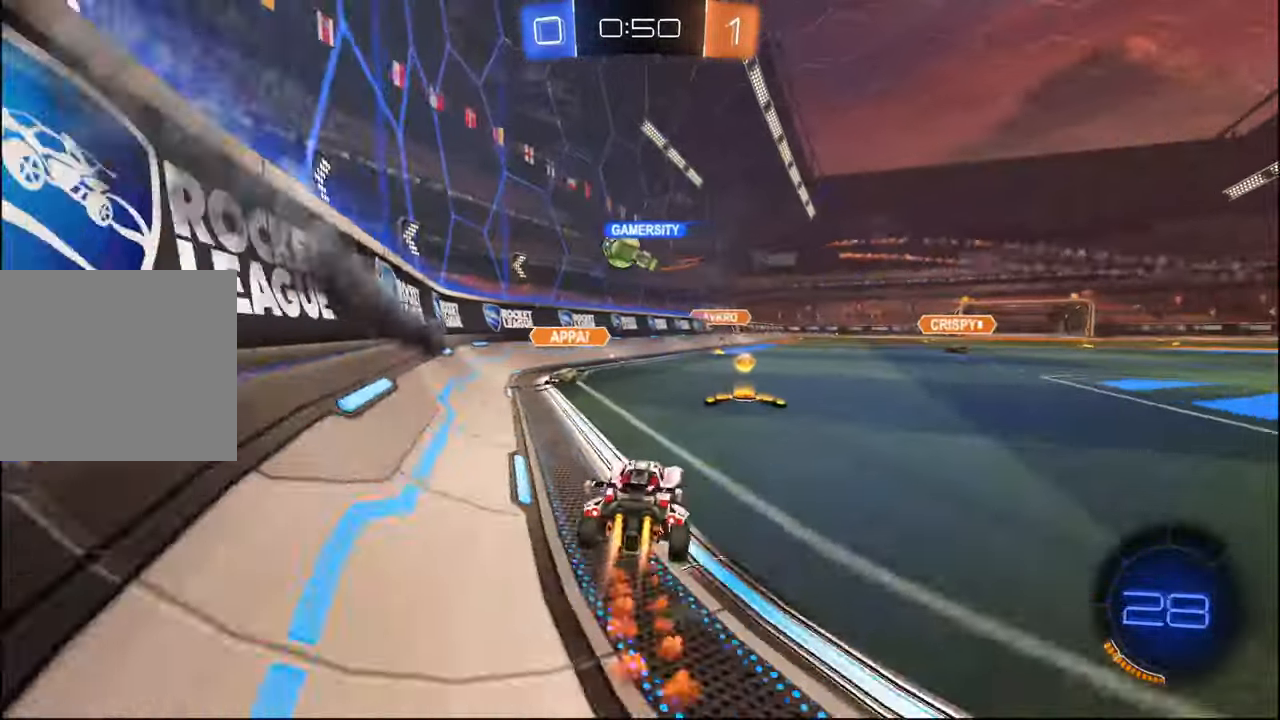
{"buttons": ["R1", "R2"], "left_stick": "left", "right_stick": "center", "events": [[134, "left_stick", "center"], [317, "left_stick", "right"], [417, "left_stick", "center"], [484, "left_stick", "left"]]}
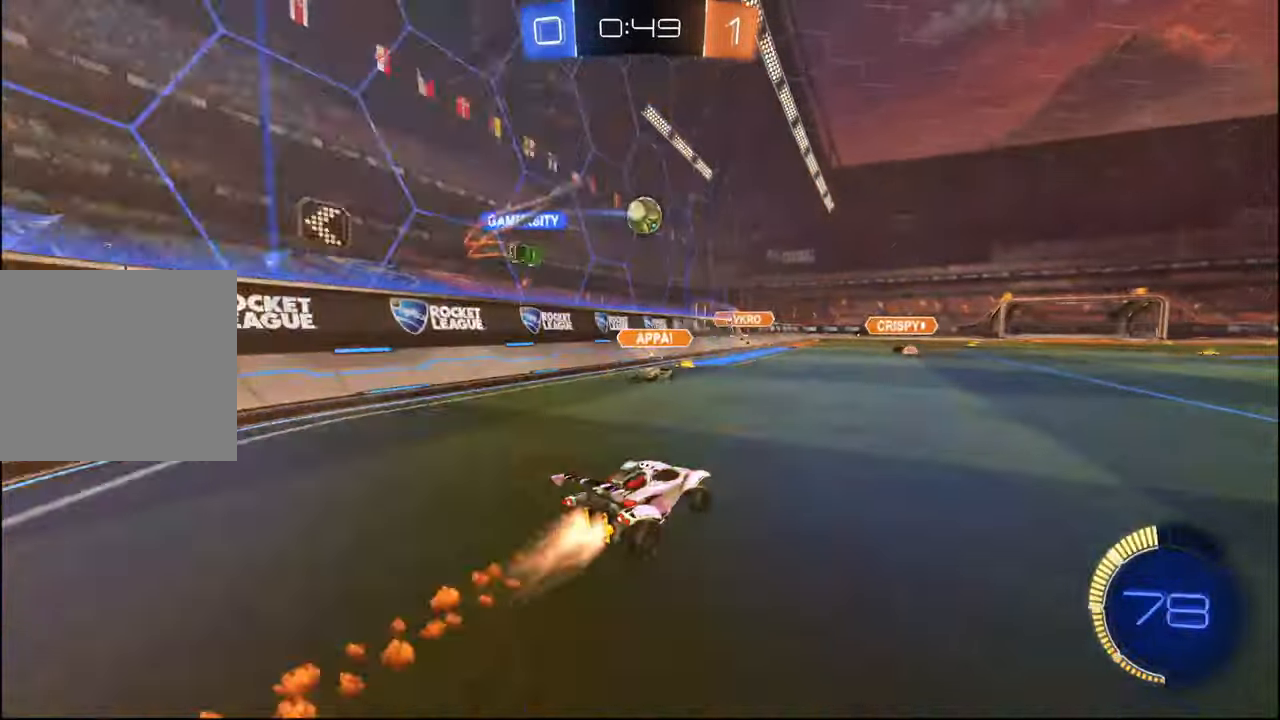
{"buttons": ["R2"], "left_stick": "right", "right_stick": "center", "events": [[184, "R1", "up"], [350, "left_stick", "center"], [417, "left_stick", "right"]]}
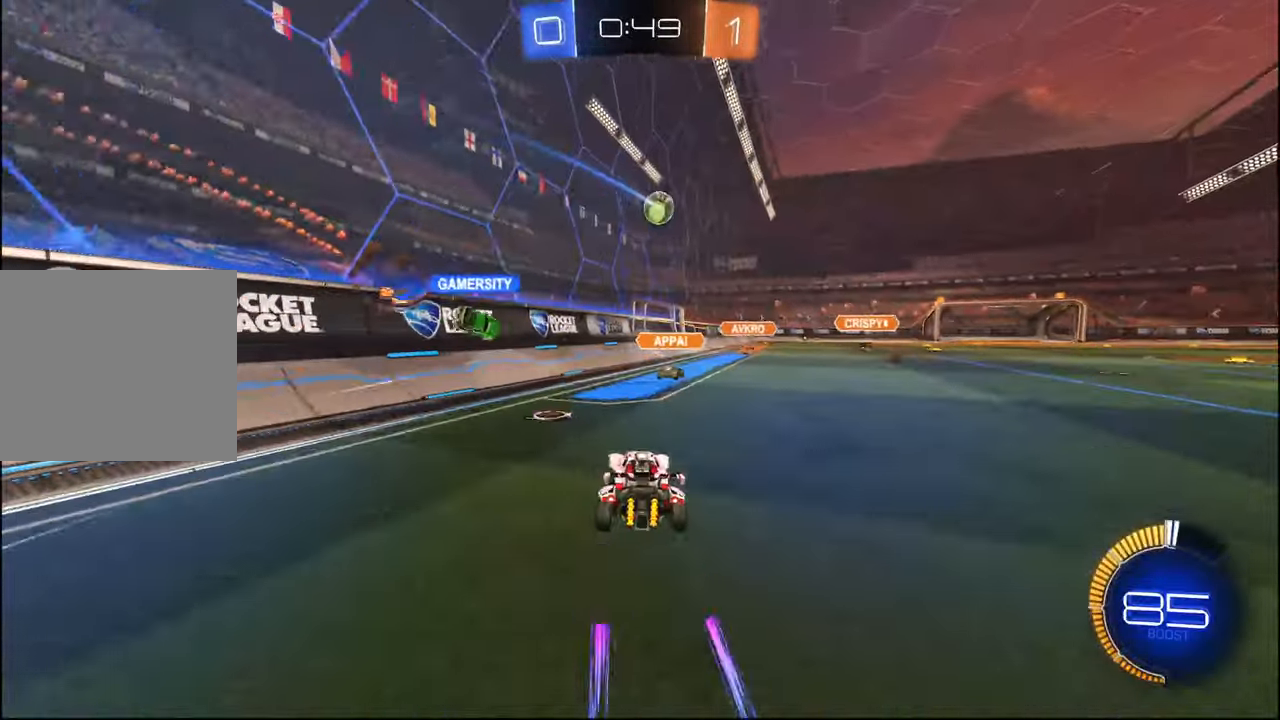
{"buttons": ["R2"], "left_stick": "center", "right_stick": "center", "events": [[150, "L2", "down"], [167, "R2", "up"], [200, "left_stick", "center"], [300, "left_stick", "left"], [400, "R2", "down"], [400, "left_stick", "center"], [450, "L2", "up"]]}